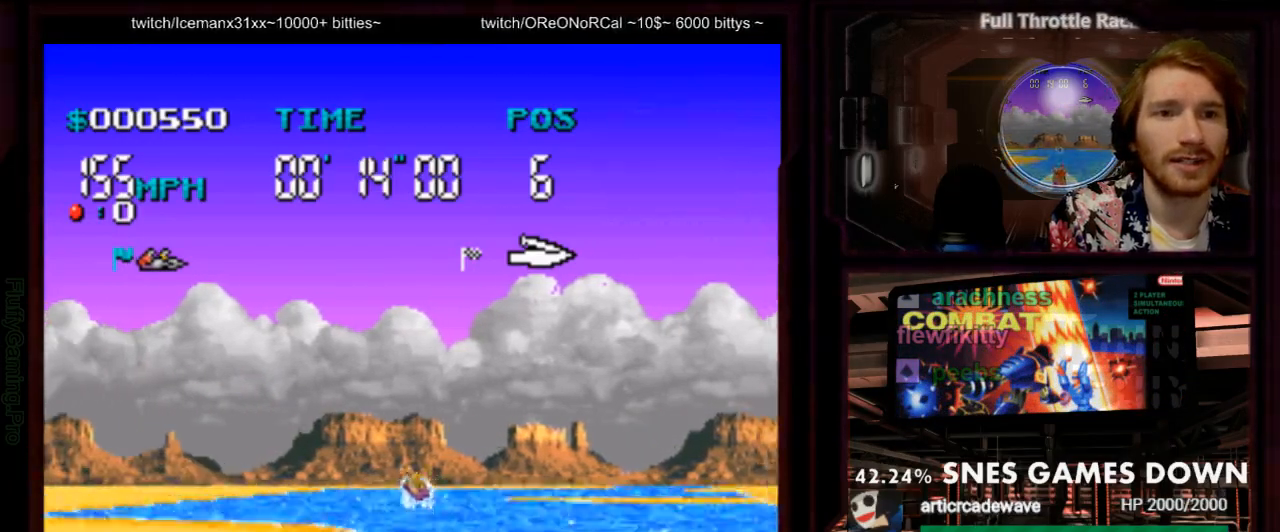
Gameplay with a controller (Nintendo layout); each line is a JSON object with the inputs held at the frame after it (dt_ms = milliseconds from this image to that frame). "events" lists button and stick changes between this image and that frame as [ms after this image, input, new state], when the widget could be followed in between. Not read: DPAD_RIGHT L3 R1 R3 SELECT START.
{"dt_ms": 500, "buttons": ["A"], "events": []}
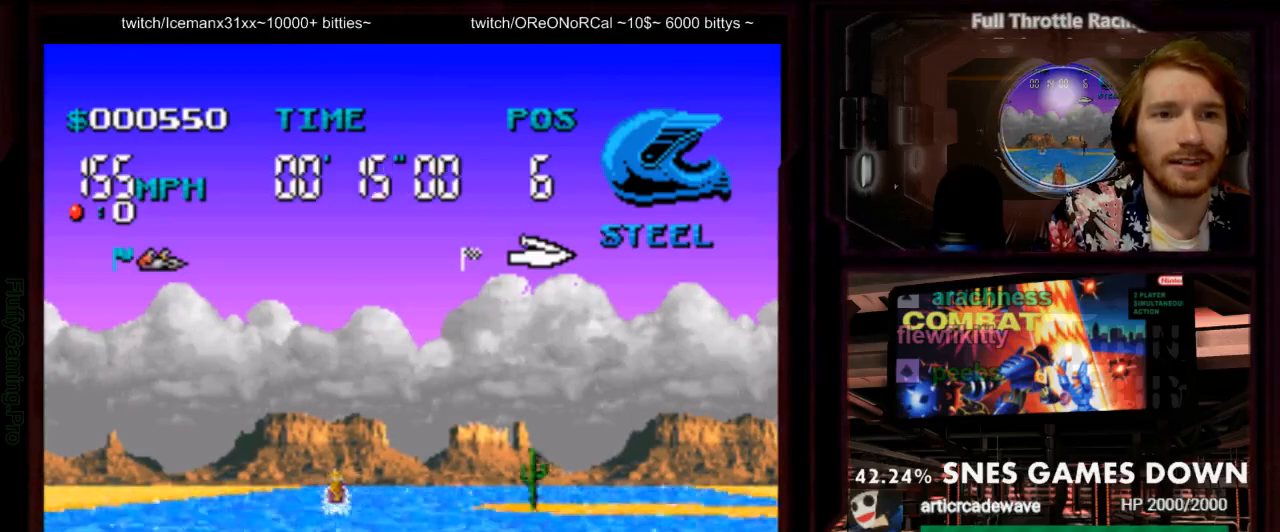
{"dt_ms": 500, "buttons": ["A"], "events": []}
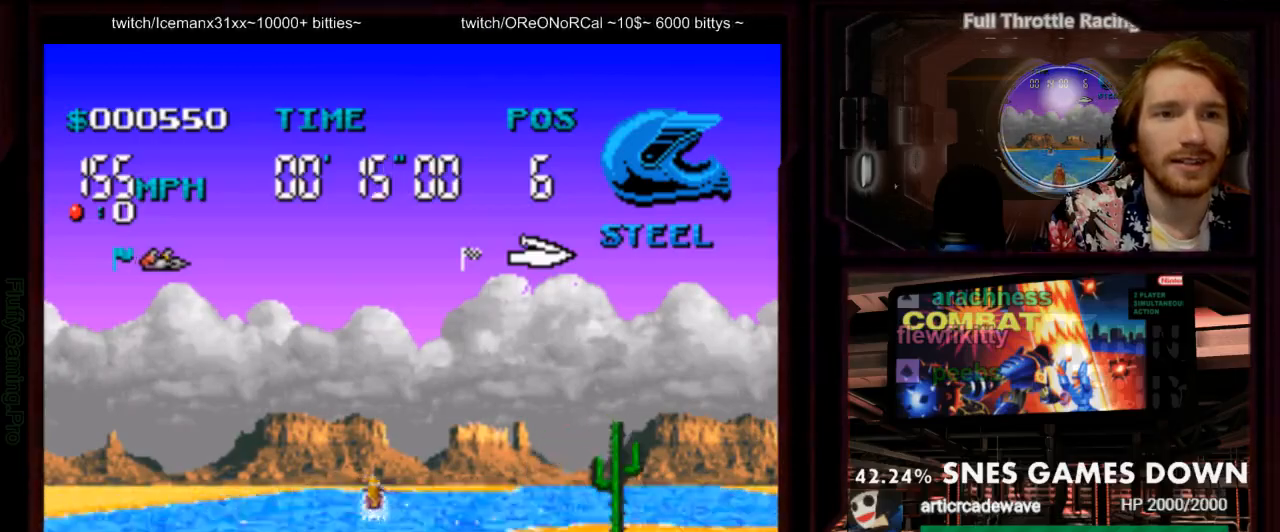
{"dt_ms": 500, "buttons": ["A"], "events": [[33, "DPAD_DOWN", "down"], [150, "DPAD_DOWN", "up"]]}
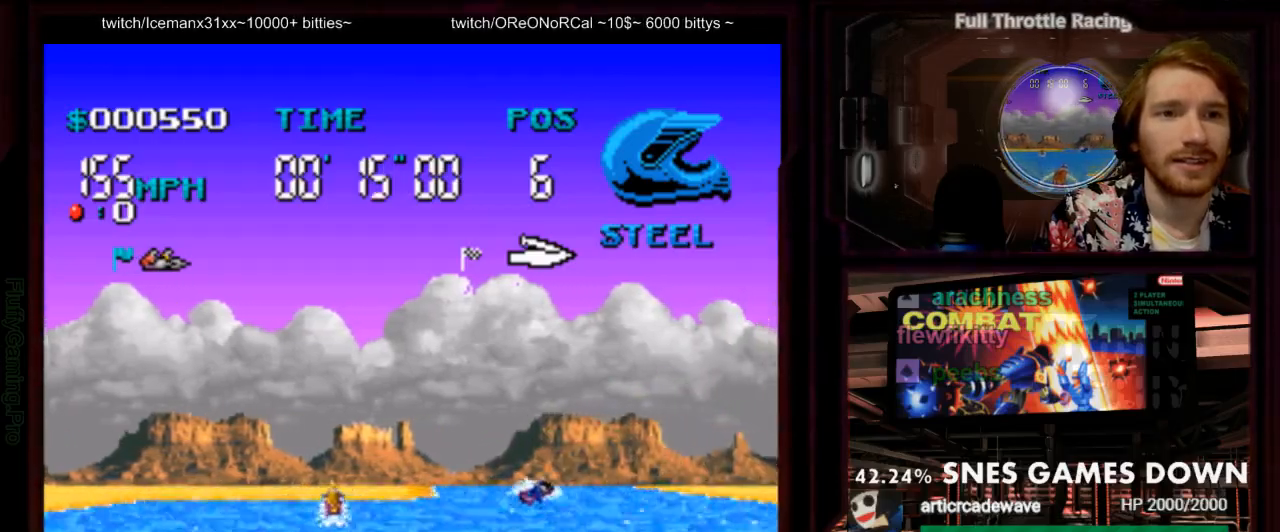
{"dt_ms": 500, "buttons": ["A"], "events": []}
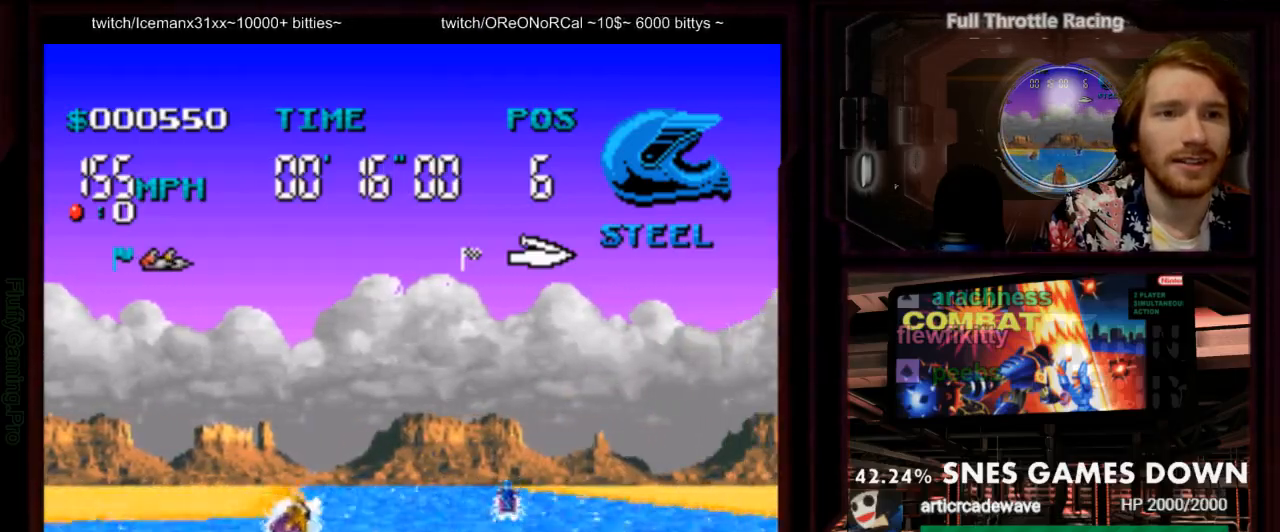
{"dt_ms": 500, "buttons": ["A"], "events": [[400, "DPAD_LEFT", "down"], [450, "DPAD_LEFT", "up"]]}
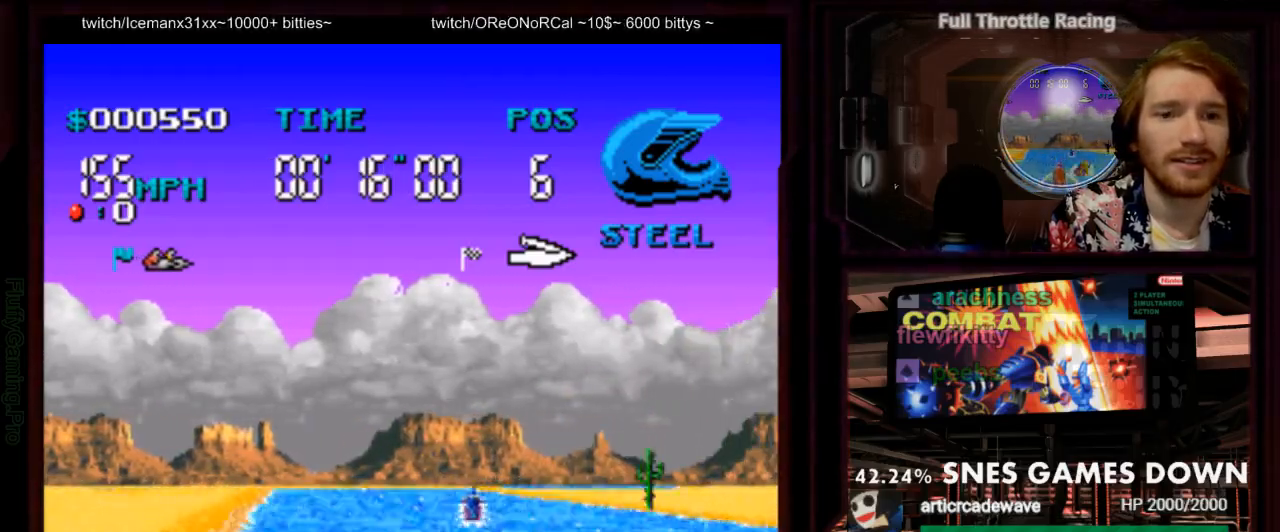
{"dt_ms": 500, "buttons": ["A", "DPAD_LEFT"], "events": [[100, "A", "up"], [167, "A", "down"], [500, "DPAD_LEFT", "down"]]}
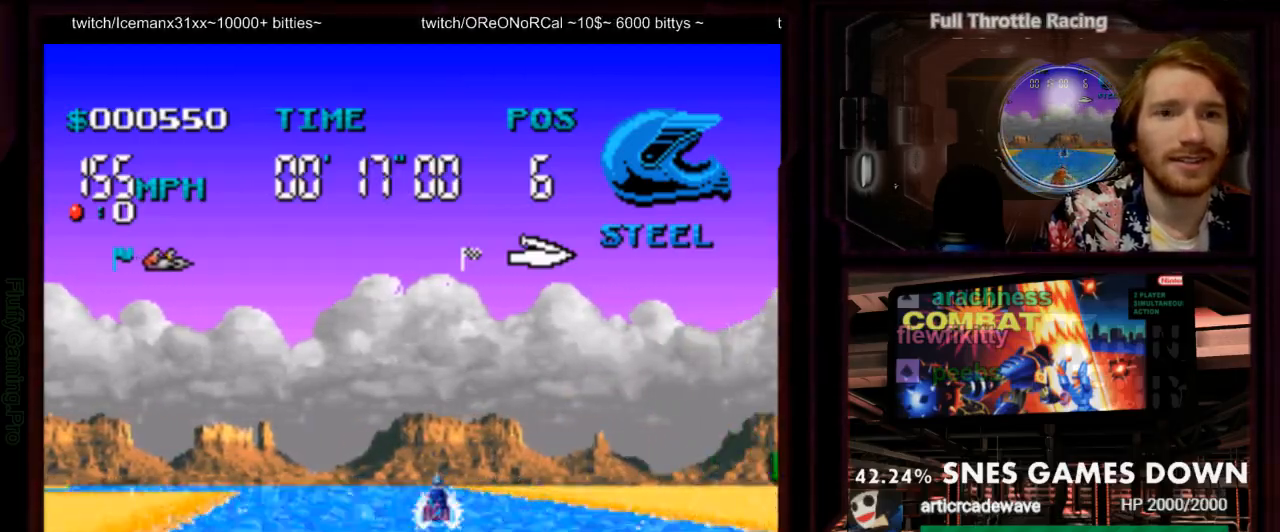
{"dt_ms": 500, "buttons": ["A", "DPAD_LEFT"], "events": [[100, "DPAD_LEFT", "up"], [350, "DPAD_LEFT", "down"]]}
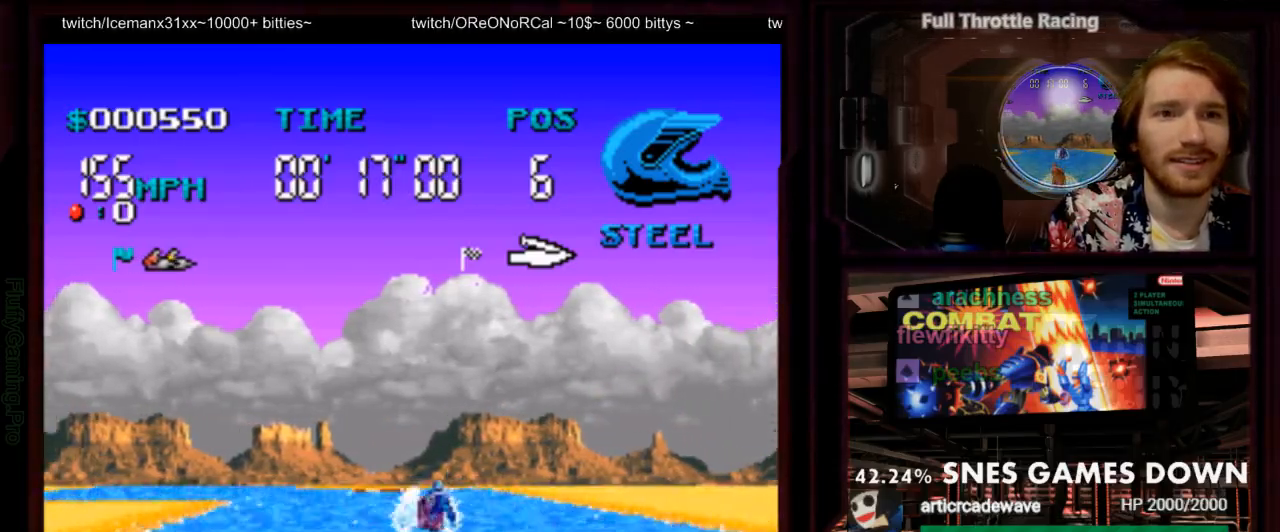
{"dt_ms": 500, "buttons": ["A"], "events": [[83, "DPAD_LEFT", "up"], [200, "DPAD_LEFT", "down"], [333, "DPAD_LEFT", "up"]]}
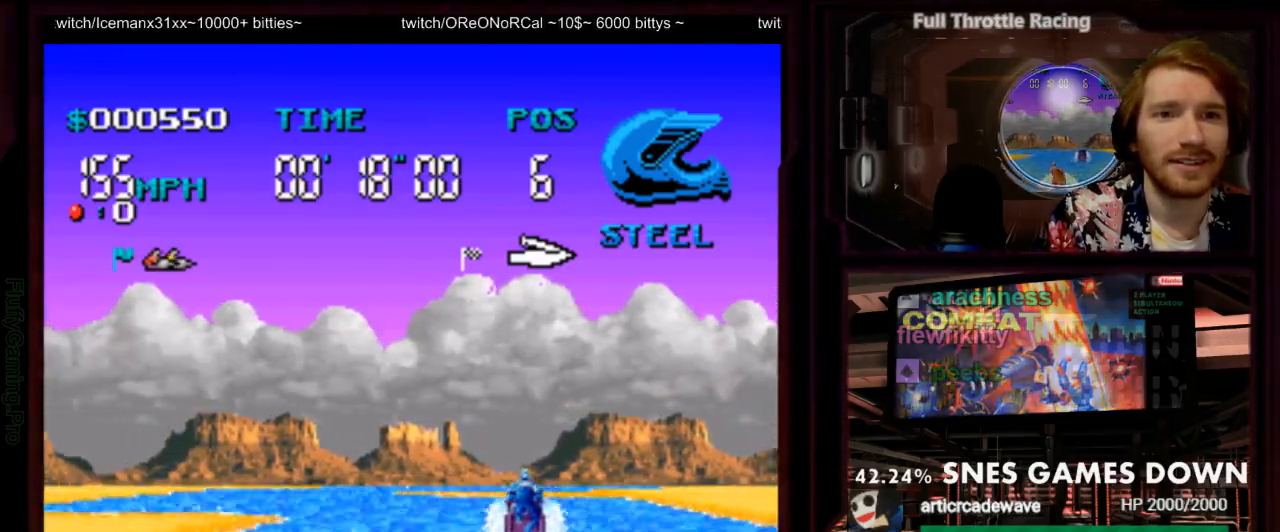
{"dt_ms": 500, "buttons": ["A"], "events": [[317, "DPAD_LEFT", "down"], [483, "DPAD_LEFT", "up"]]}
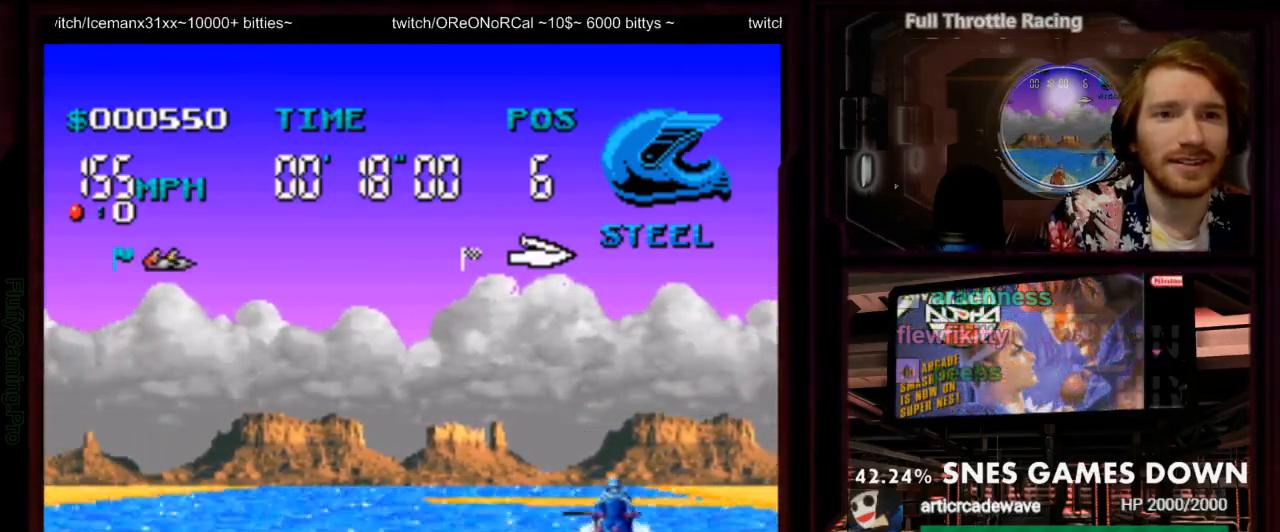
{"dt_ms": 500, "buttons": ["A"], "events": []}
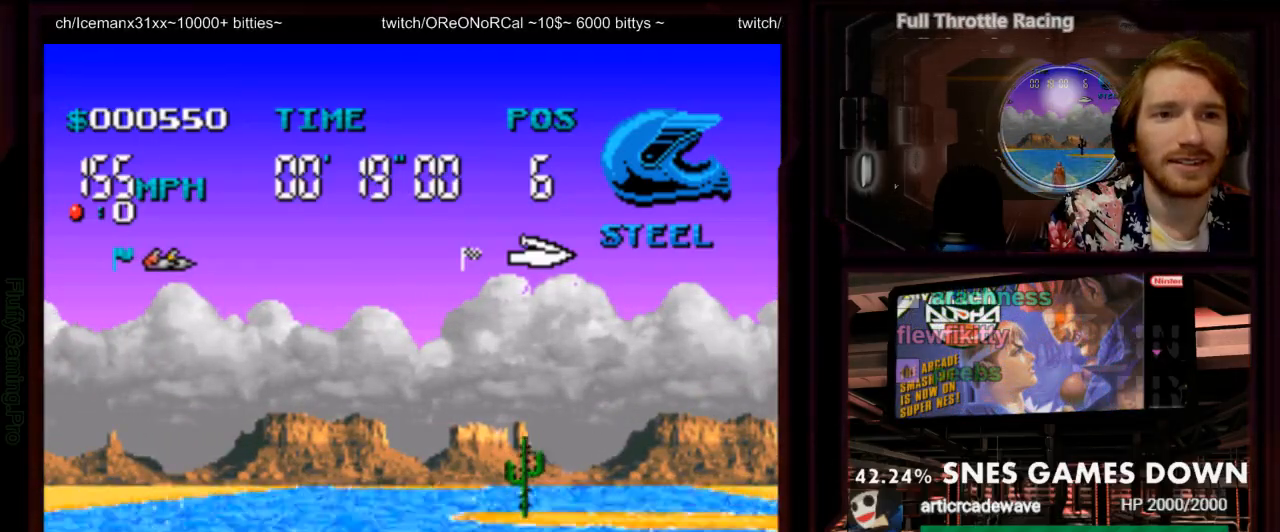
{"dt_ms": 500, "buttons": ["A"]}
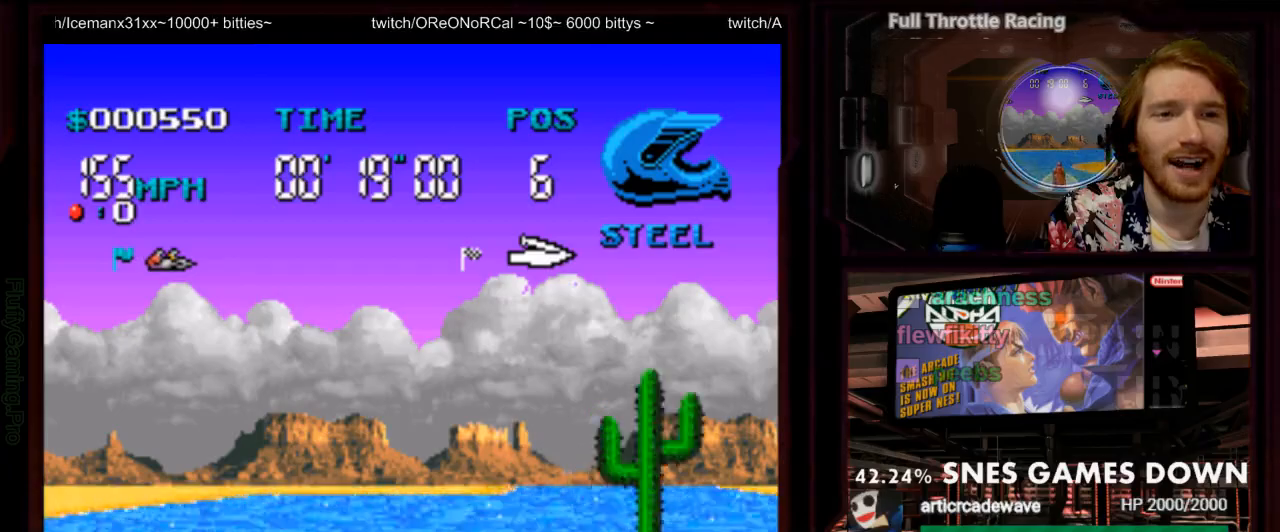
{"dt_ms": 500, "buttons": ["A"], "events": []}
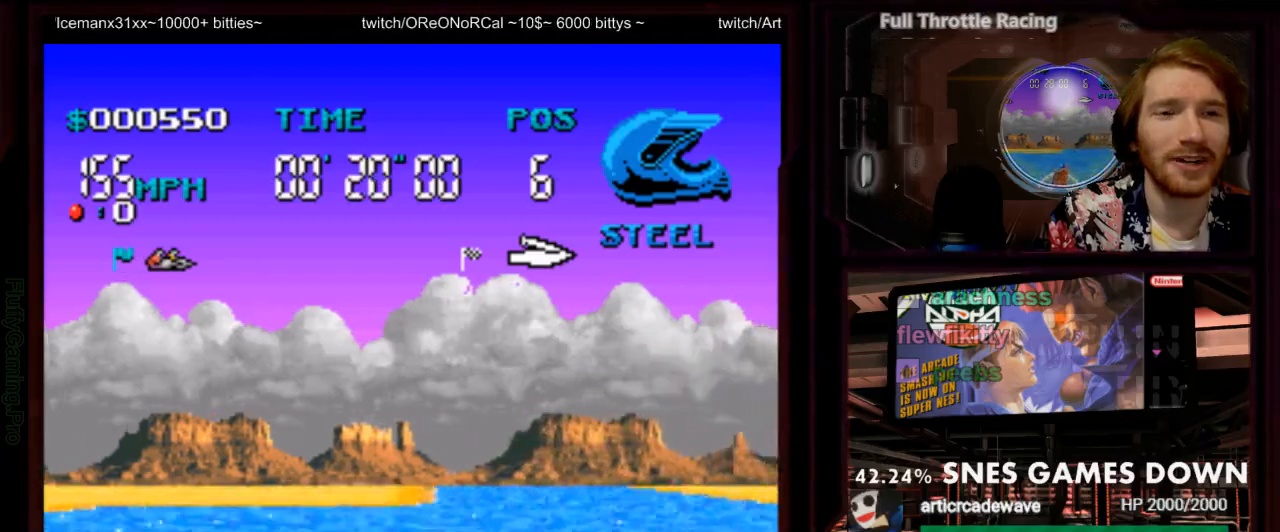
{"dt_ms": 500, "buttons": ["A", "Y"], "events": [[400, "Y", "down"]]}
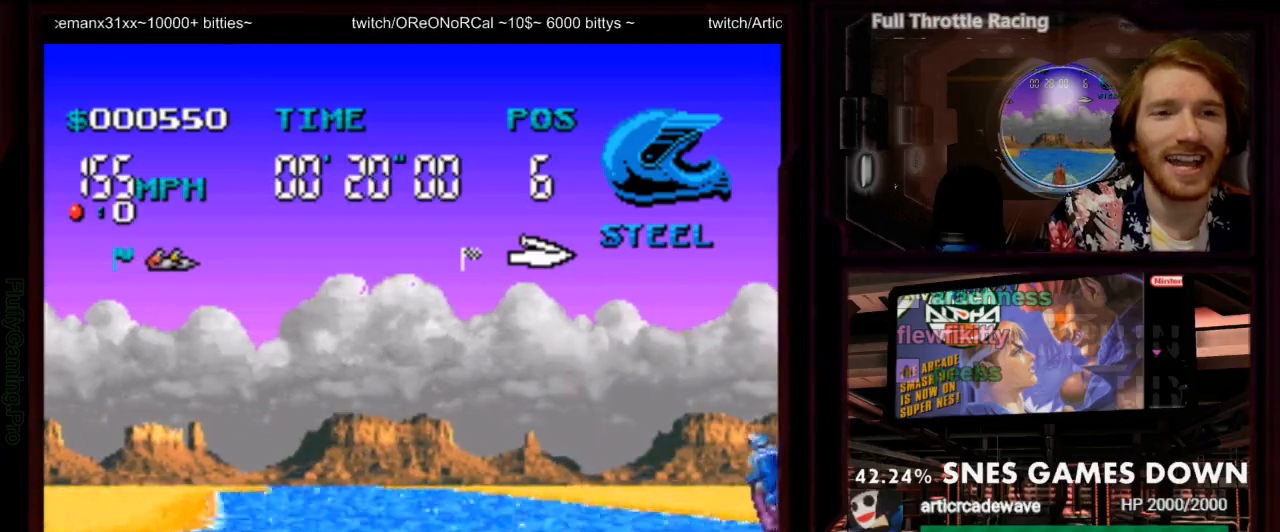
{"dt_ms": 500, "buttons": ["A"]}
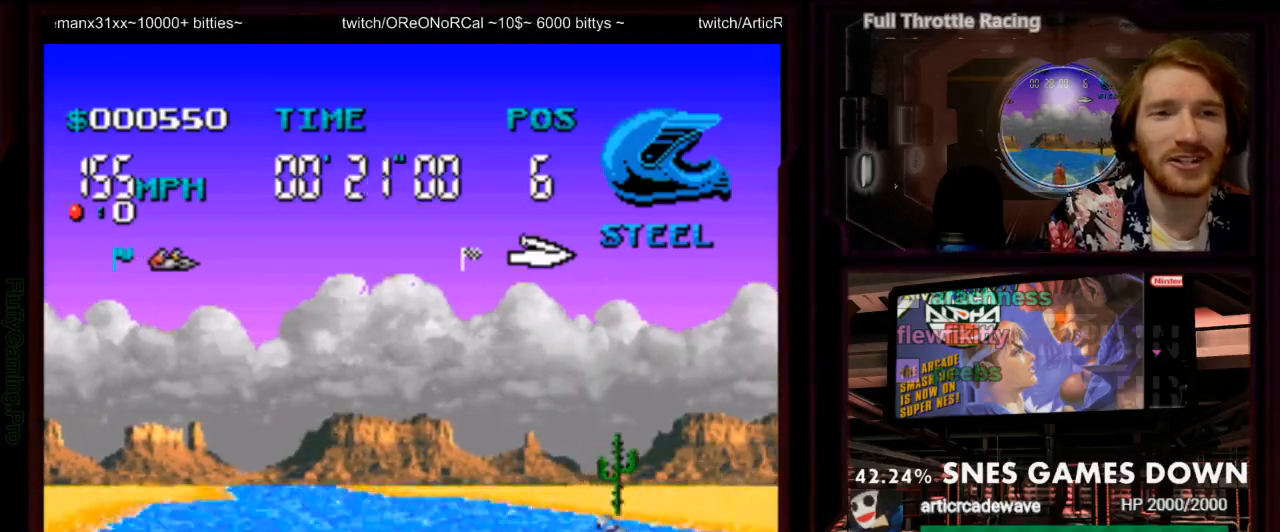
{"dt_ms": 500, "buttons": ["A"], "events": [[50, "DPAD_LEFT", "down"], [250, "DPAD_LEFT", "up"]]}
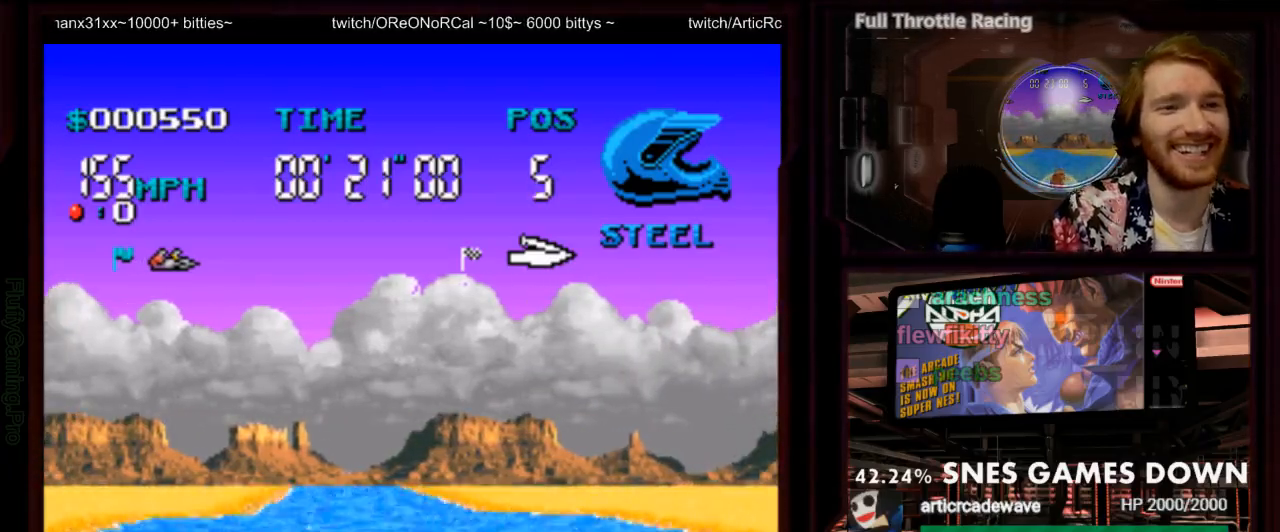
{"dt_ms": 500, "buttons": ["A"], "events": [[317, "DPAD_LEFT", "down"], [450, "DPAD_LEFT", "up"]]}
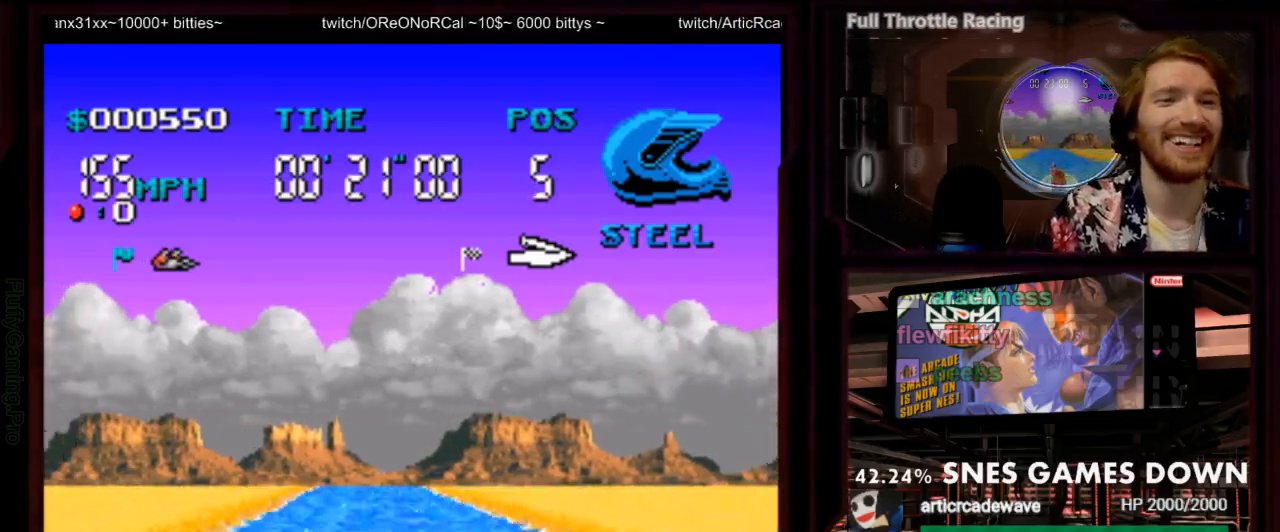
{"dt_ms": 500, "buttons": ["A"], "events": [[267, "DPAD_LEFT", "down"], [400, "DPAD_LEFT", "up"]]}
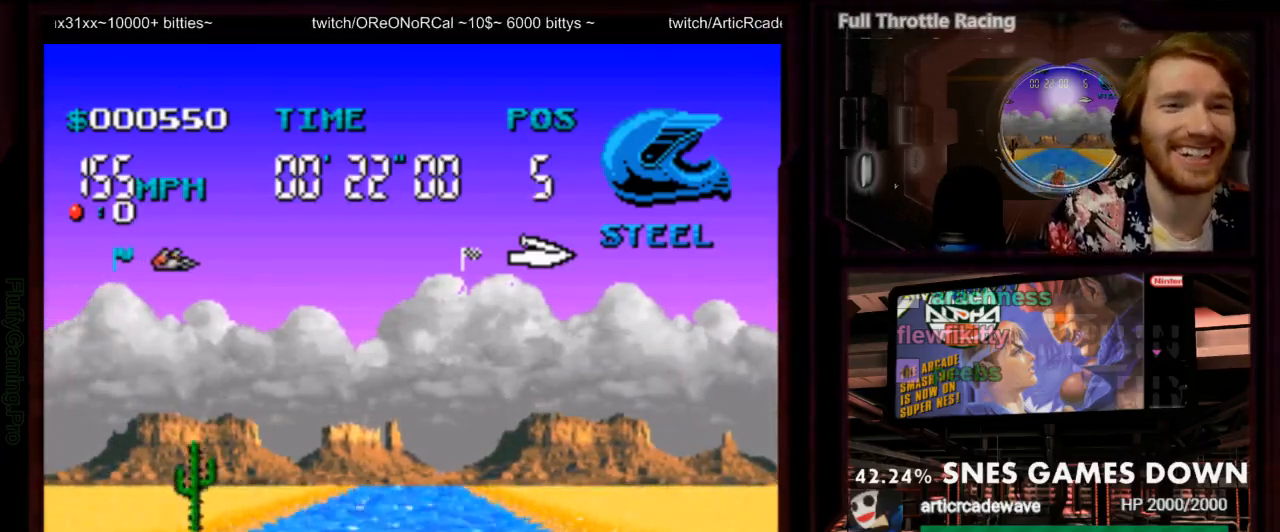
{"dt_ms": 500, "buttons": ["A"], "events": []}
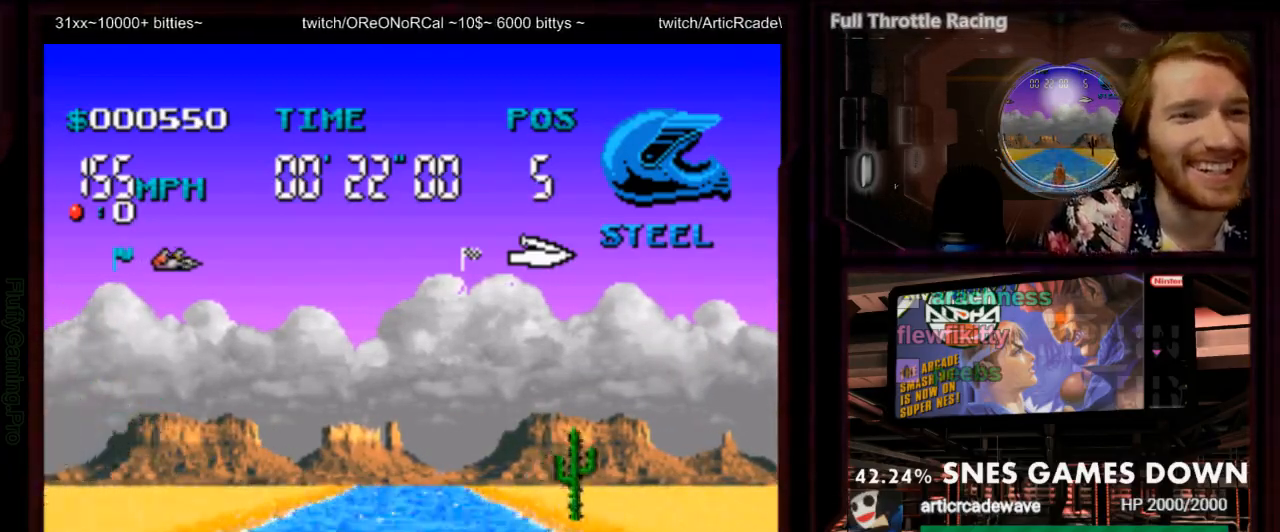
{"dt_ms": 500, "buttons": ["A"]}
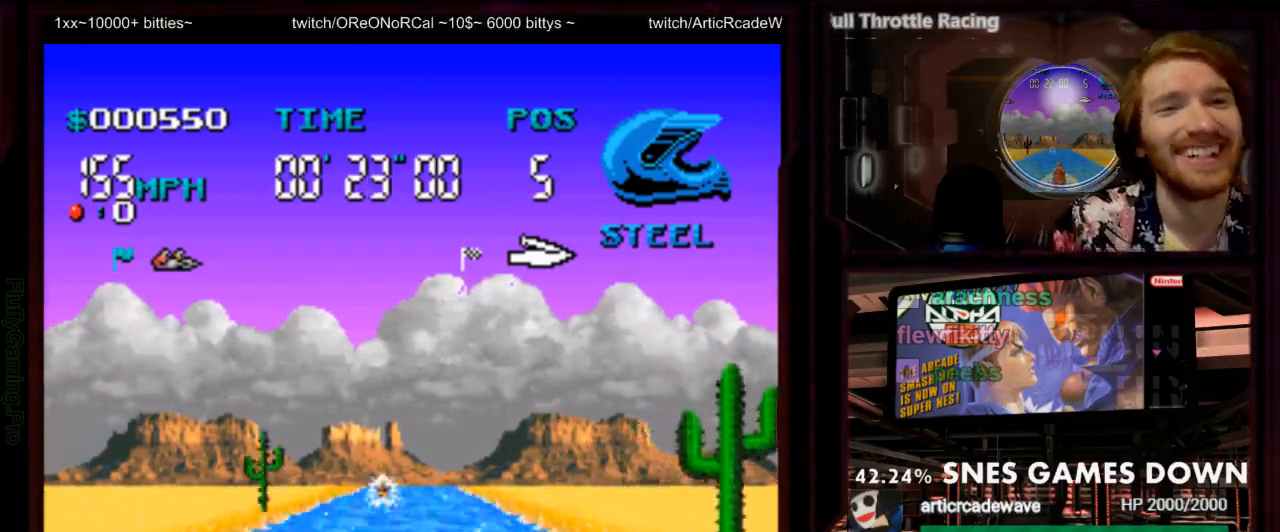
{"dt_ms": 1000, "buttons": ["A"]}
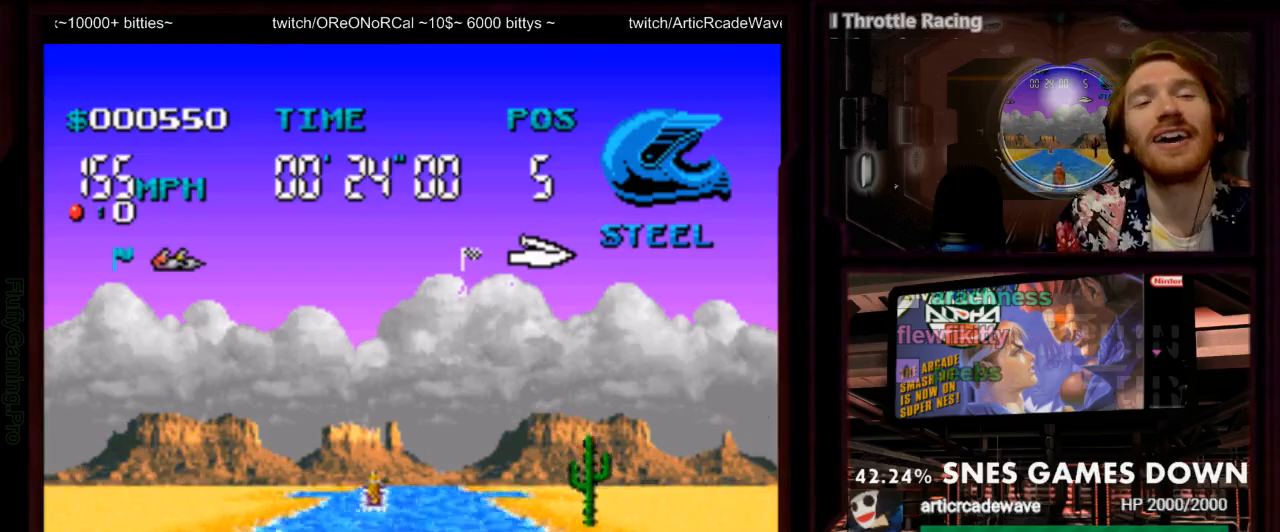
{"dt_ms": 1000, "buttons": ["A"]}
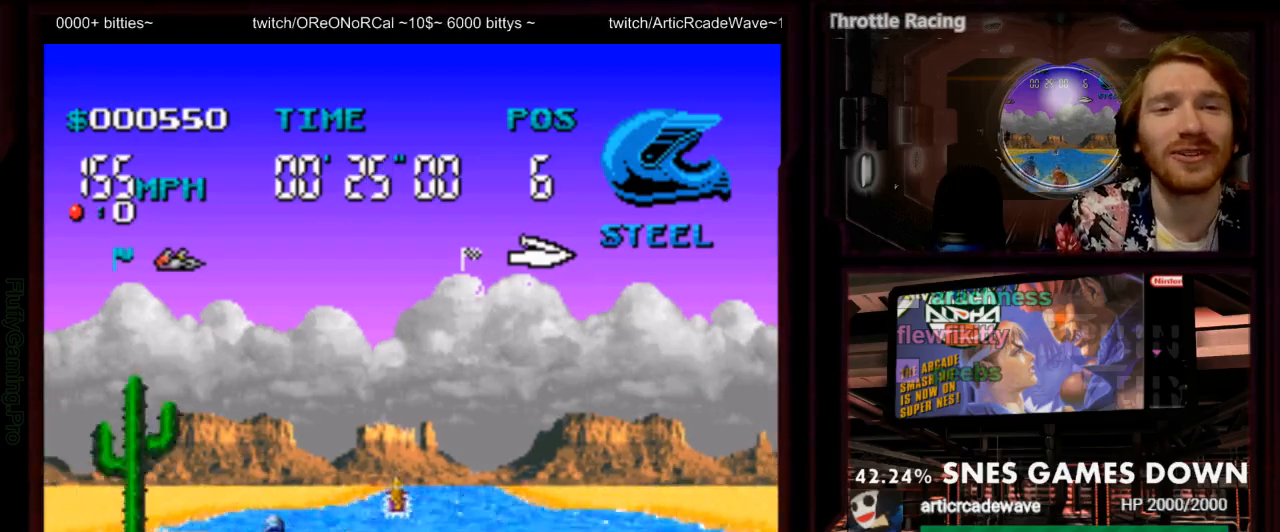
{"dt_ms": 1000, "buttons": ["A", "DPAD_LEFT"]}